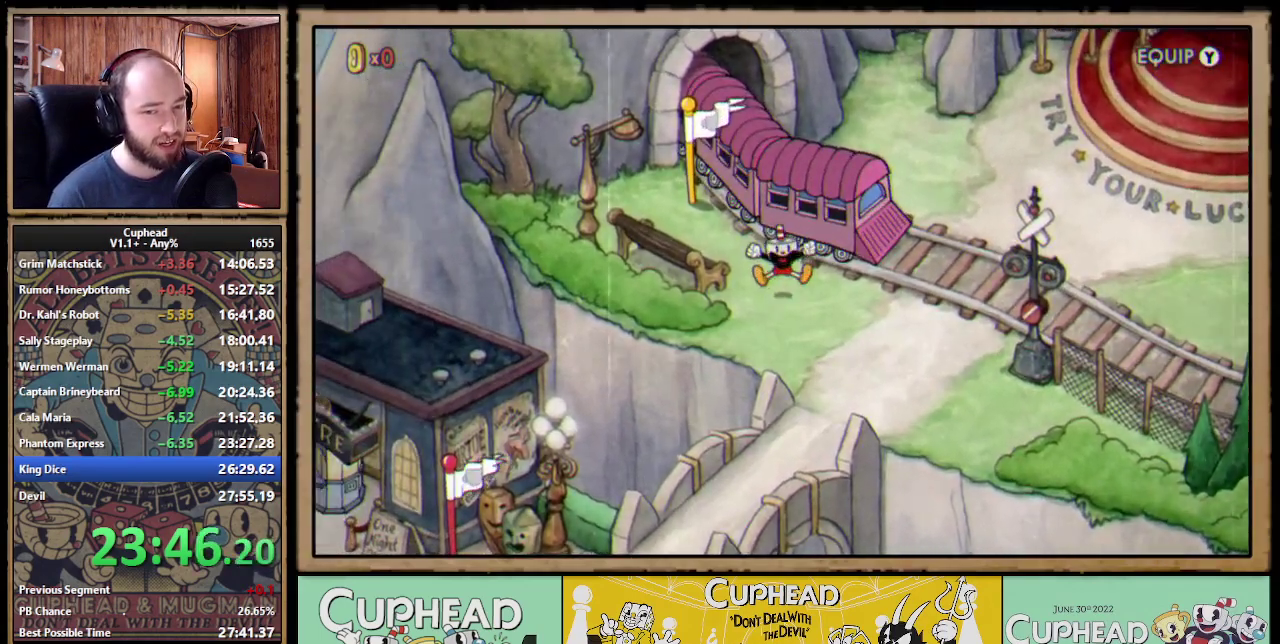
Gameplay with a controller (Xbox layout); each line is a JSON object with the inputs held at the frame after it. "events" lists button and stick changes between this image and that frame as [ms after this image, input, new state], when the widget could be followed in between. Not read: DPAD_RIGHT DPAD_UP L3 R3 right_stick.
{"buttons": ["A"], "left_stick": "center", "events": [[17, "A", "down"], [67, "A", "up"], [250, "A", "down"], [300, "A", "up"], [350, "A", "down"], [400, "A", "up"], [467, "A", "down"]]}
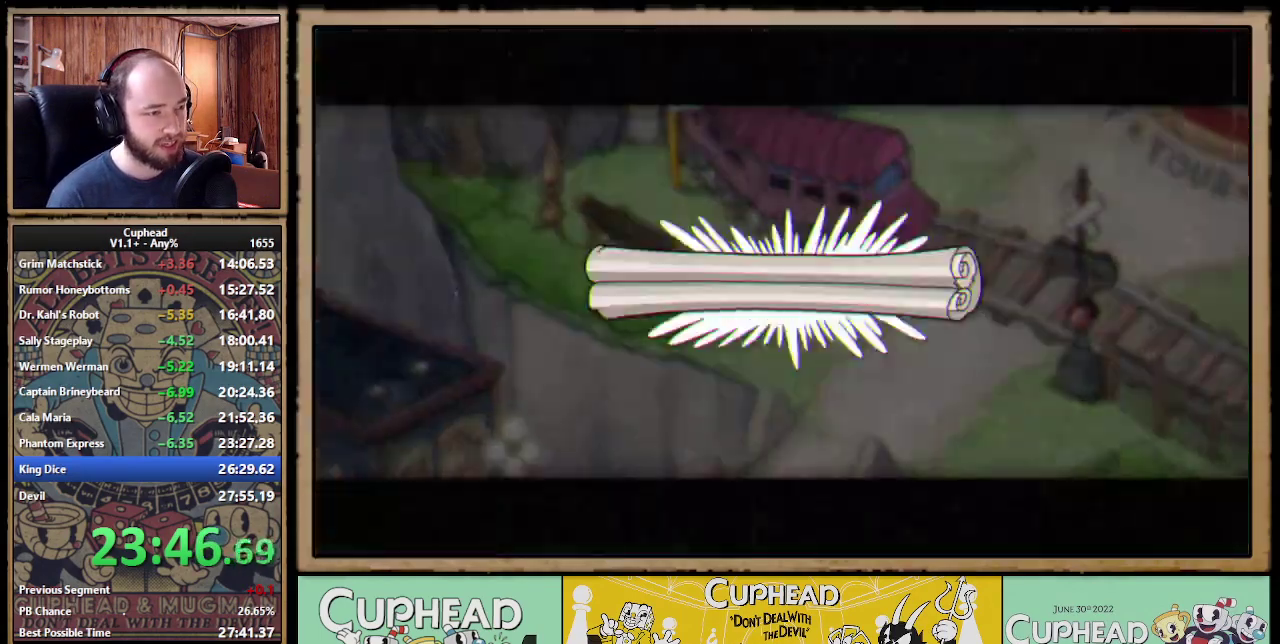
{"buttons": [], "left_stick": "center", "events": [[17, "A", "up"], [67, "A", "down"], [133, "A", "up"], [183, "A", "down"], [233, "A", "up"], [300, "A", "down"], [350, "A", "up"], [400, "A", "down"], [450, "A", "up"]]}
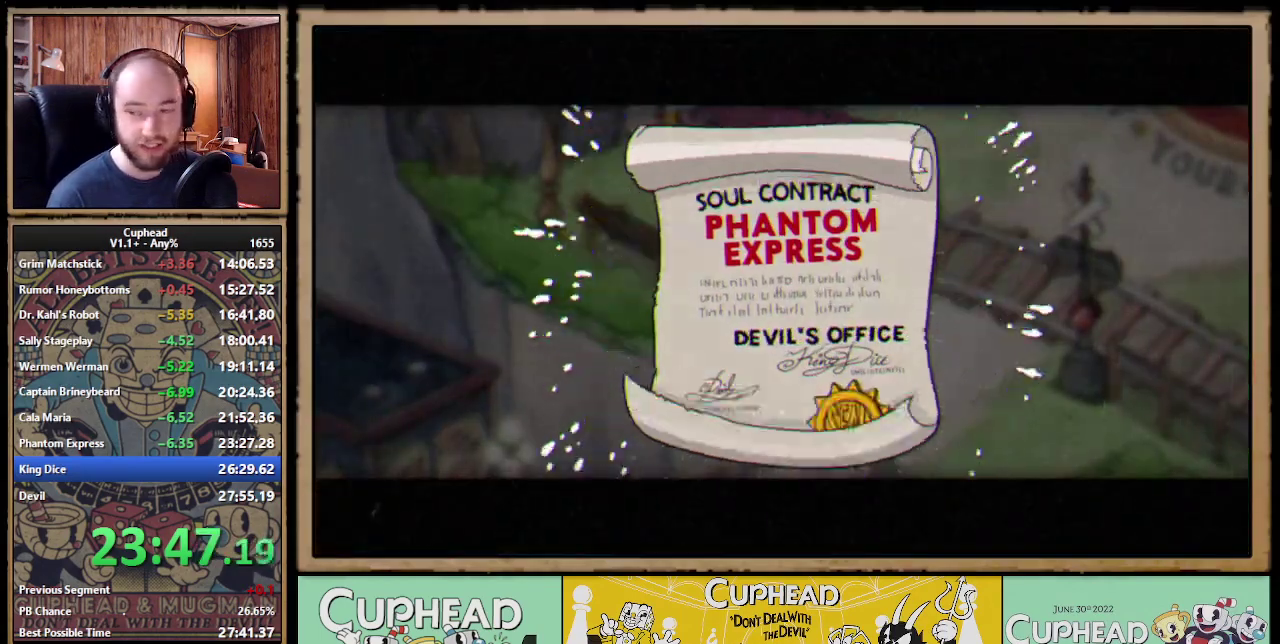
{"buttons": ["A"], "left_stick": "center", "events": [[17, "A", "down"], [67, "A", "up"], [133, "A", "down"], [183, "A", "up"], [233, "A", "down"], [283, "A", "up"], [467, "A", "down"]]}
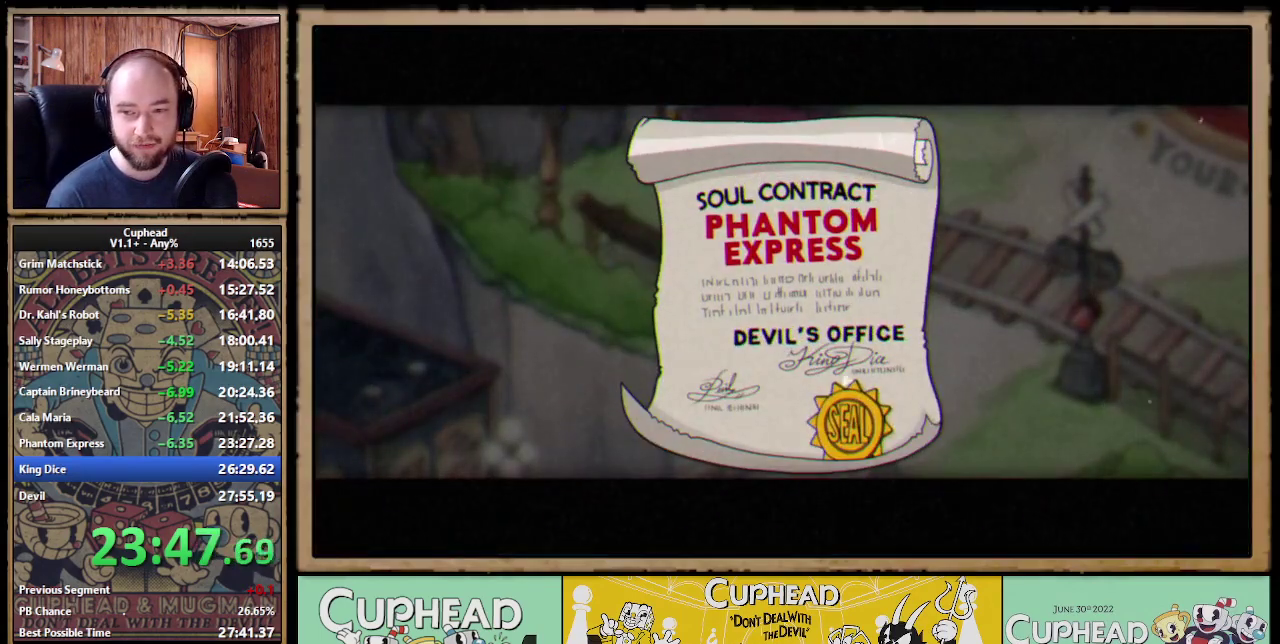
{"buttons": [], "left_stick": "center", "events": [[17, "A", "up"], [83, "A", "down"], [133, "A", "up"], [417, "A", "down"], [467, "A", "up"]]}
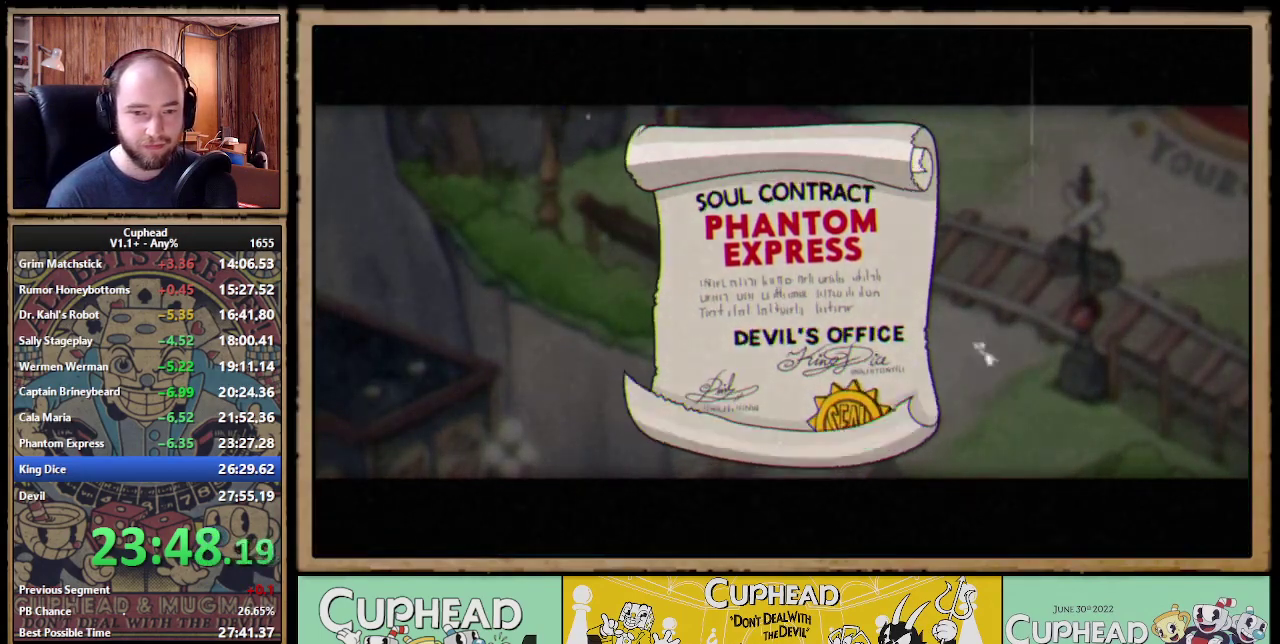
{"buttons": [], "left_stick": "center", "events": [[150, "A", "down"], [200, "A", "up"], [250, "A", "down"], [300, "A", "up"]]}
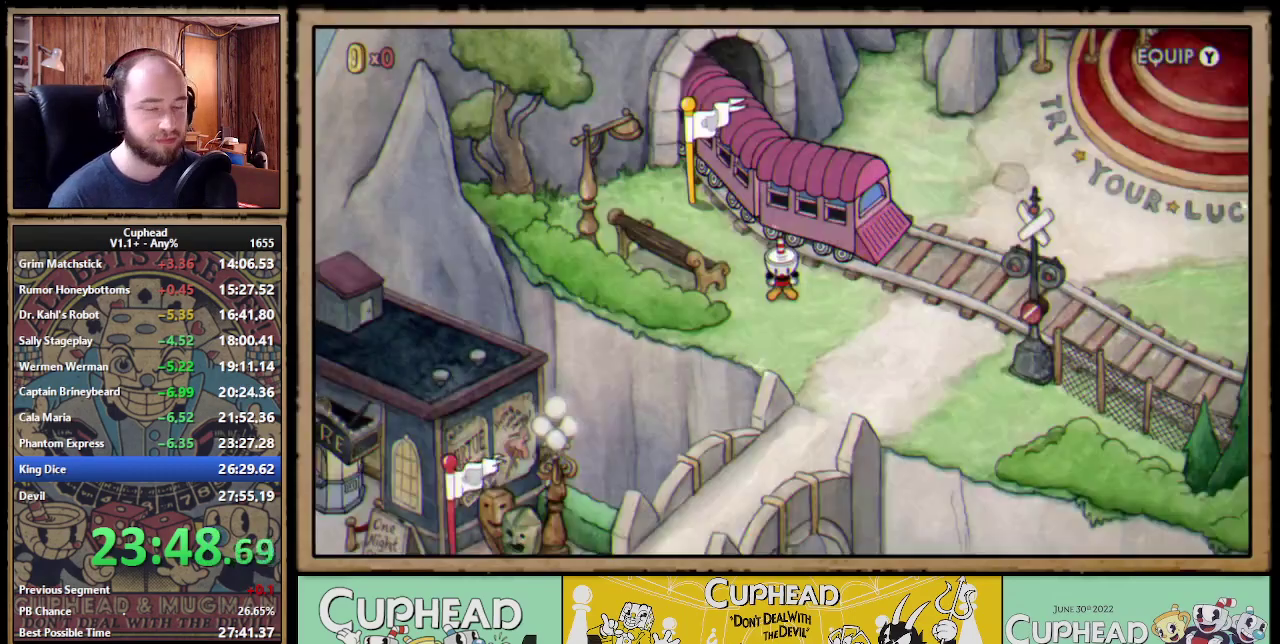
{"buttons": [], "left_stick": "center", "events": []}
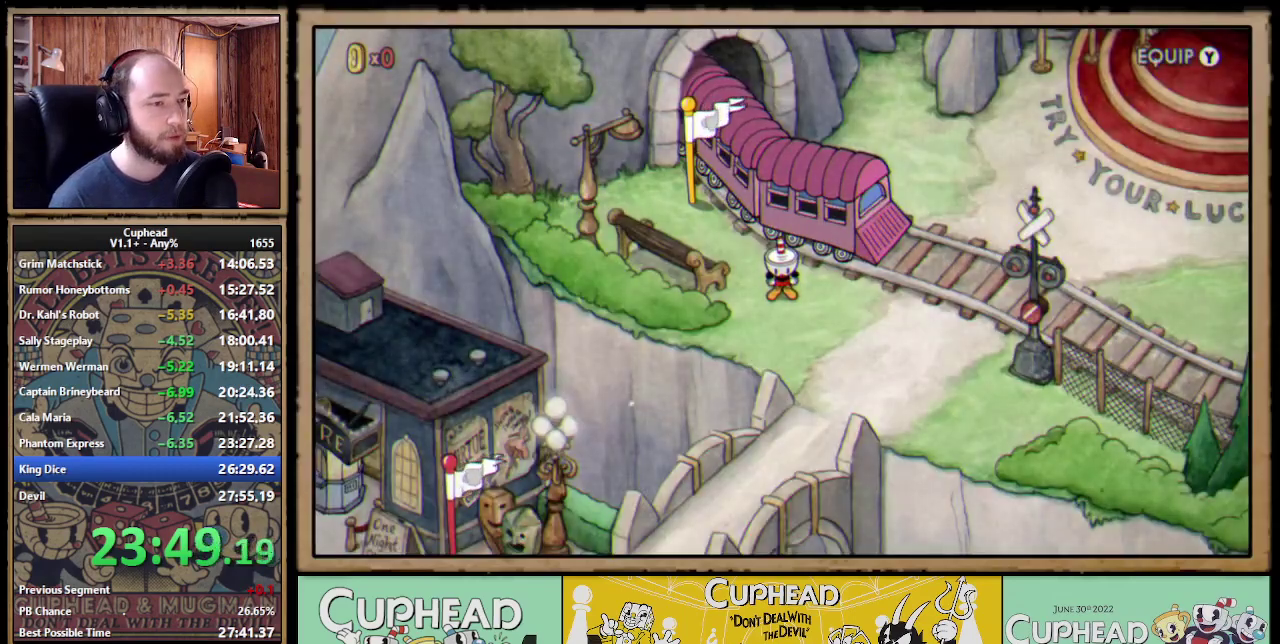
{"buttons": [], "left_stick": "center", "events": []}
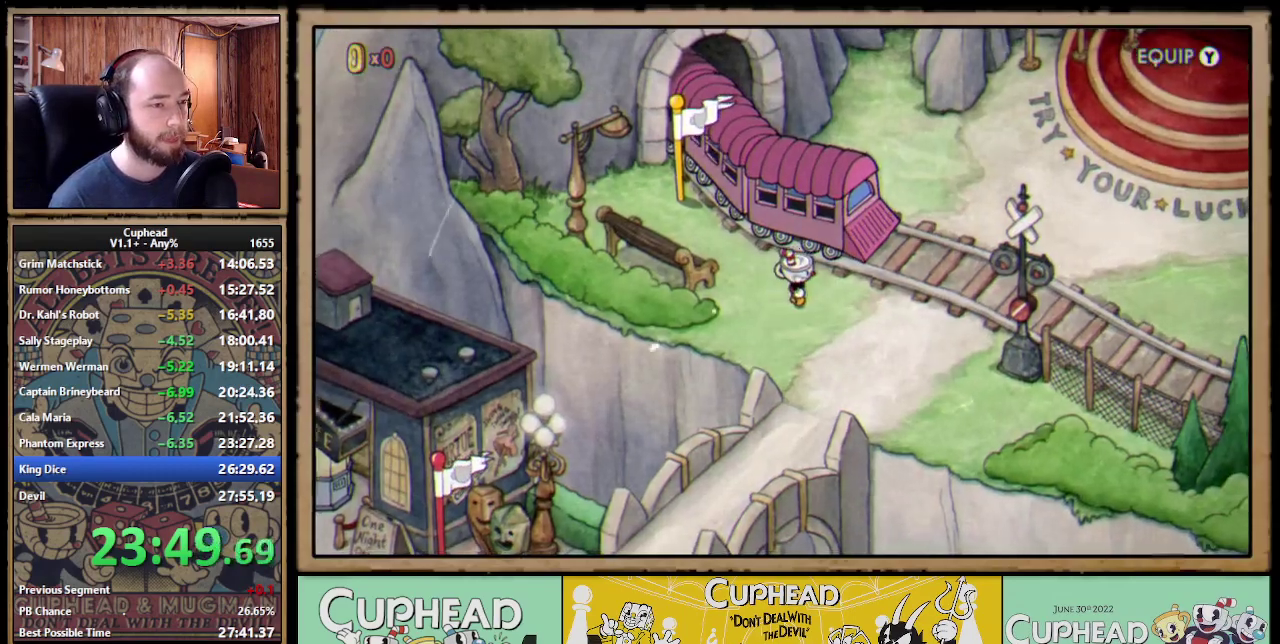
{"buttons": [], "left_stick": "center", "events": []}
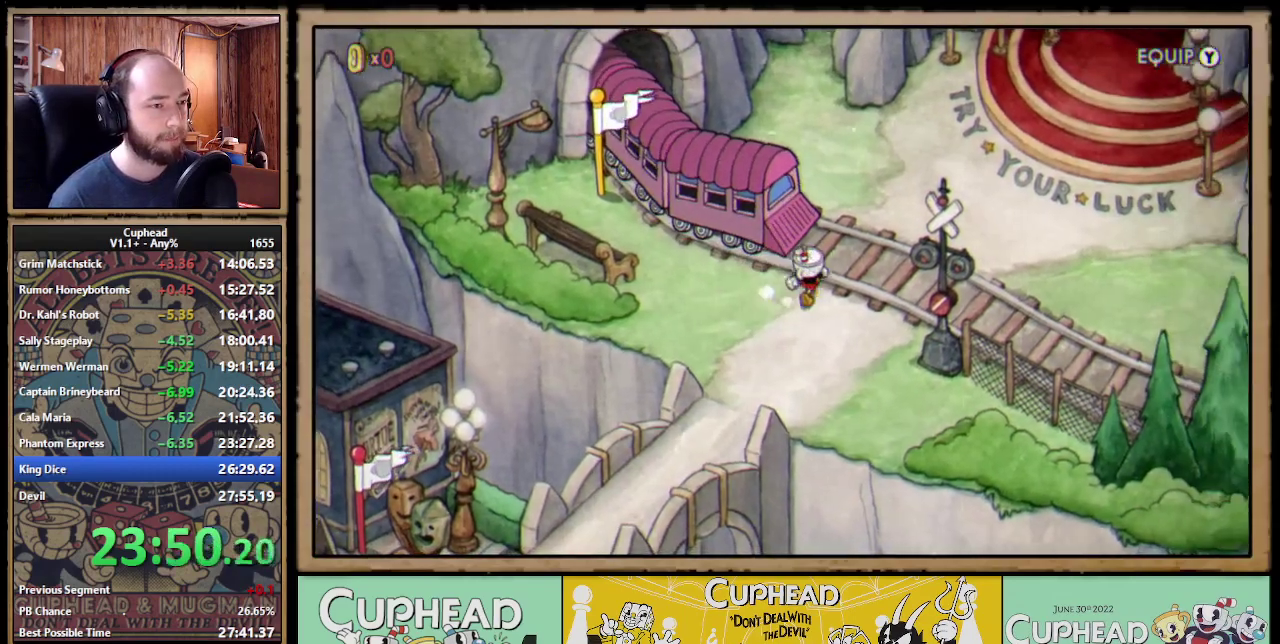
{"buttons": [], "left_stick": "center", "events": []}
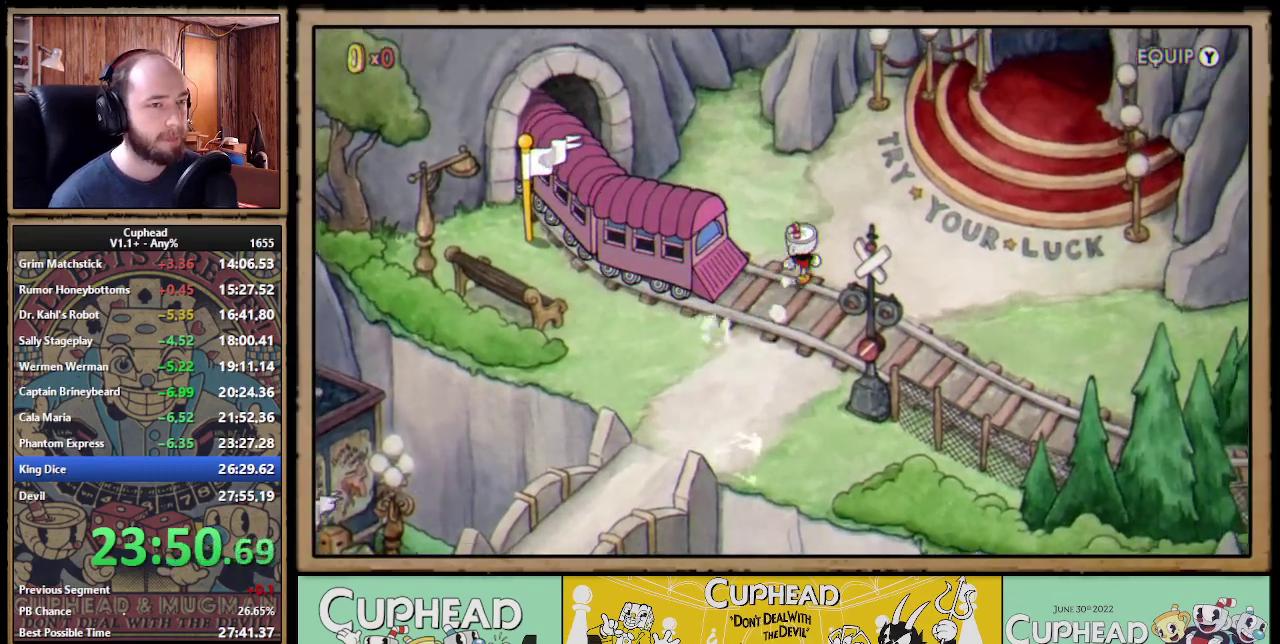
{"buttons": [], "left_stick": "center", "events": []}
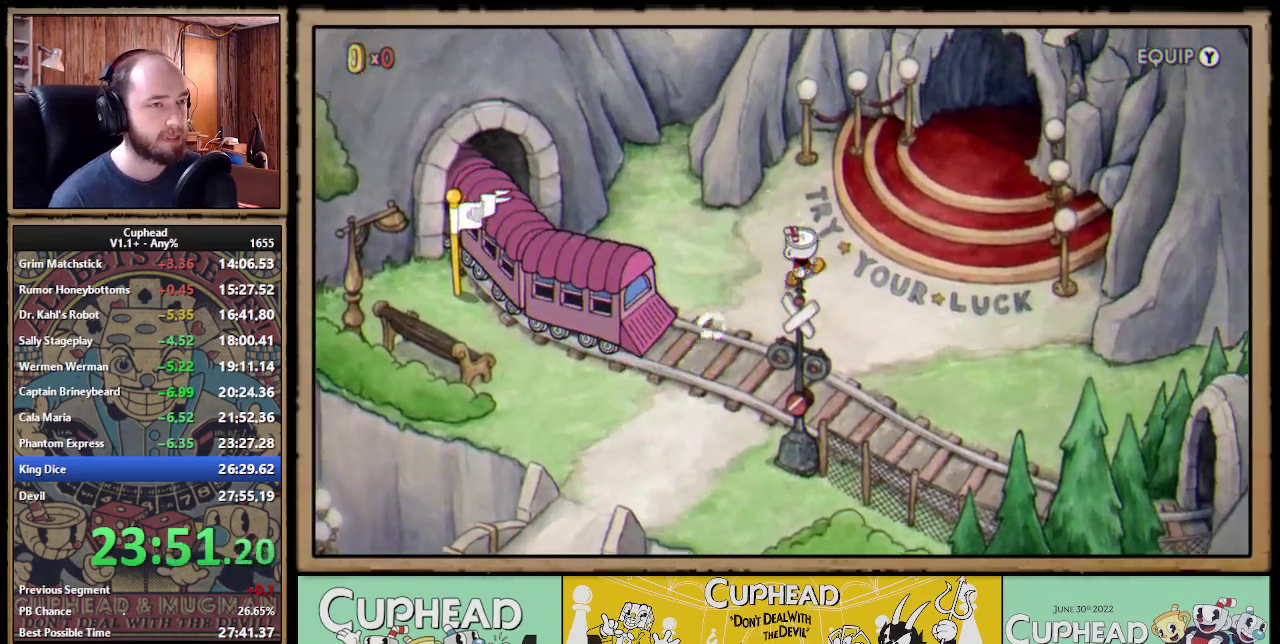
{"buttons": [], "left_stick": "center", "events": []}
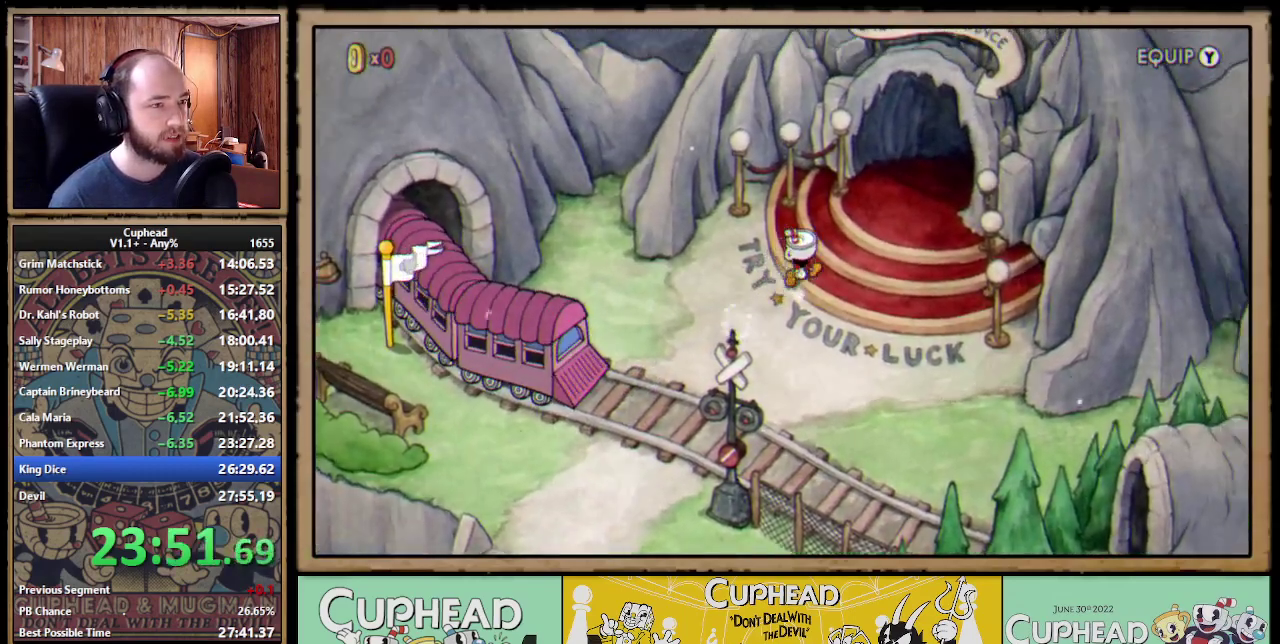
{"buttons": [], "left_stick": "center", "events": []}
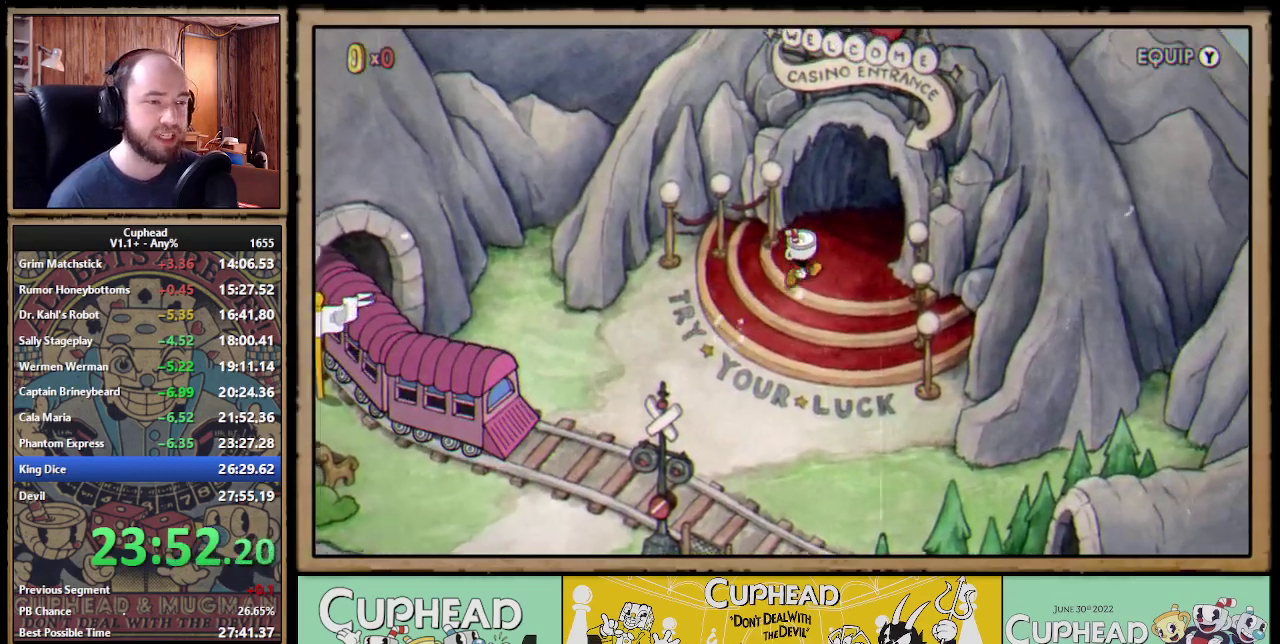
{"buttons": ["A"], "left_stick": "center", "events": [[383, "A", "down"]]}
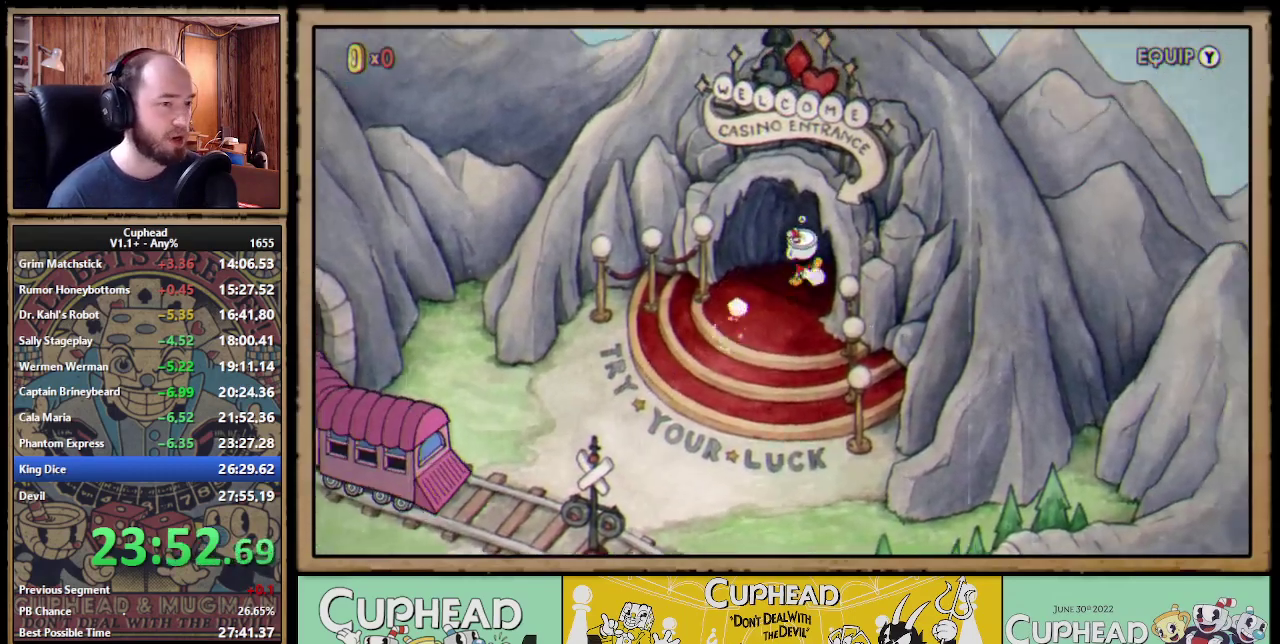
{"buttons": [], "left_stick": "center", "events": [[33, "A", "up"], [100, "A", "down"], [150, "A", "up"]]}